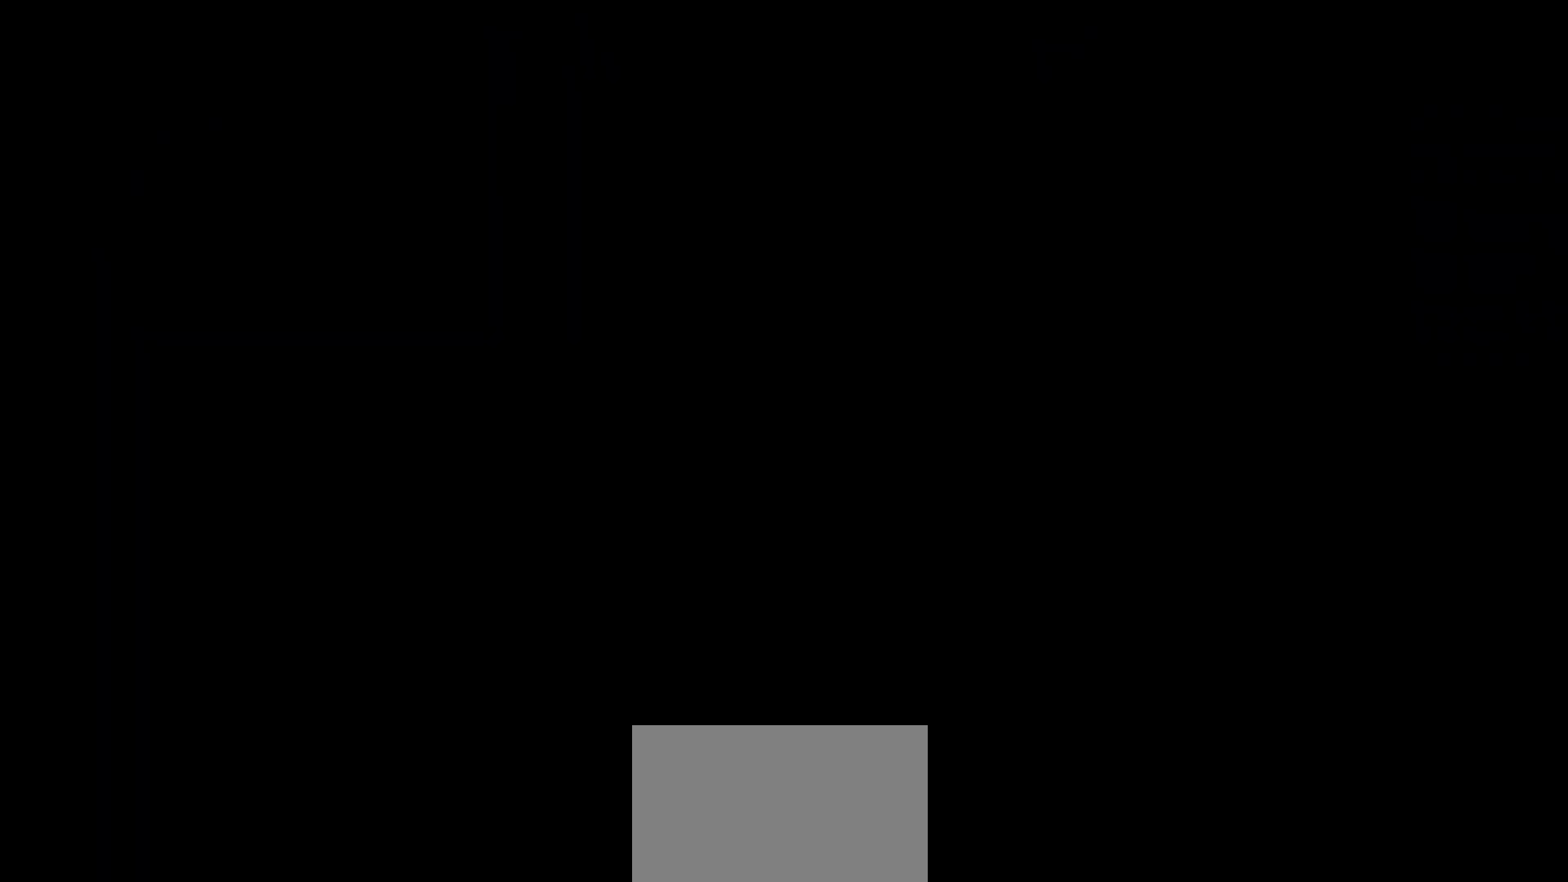
Gameplay with a controller (arcade stick); each line is a JSON object with the inputs held at the frame after it. "events" lists button and stick changes between this image and that frame as [ms after this image, input, new state], when the widget could be followed in between. Not read: L3 R1 R3 TRIANGLE.
{"buttons": [], "left_stick": "center", "events": [[33, "CROSS", "down"], [83, "CROSS", "up"], [200, "CROSS", "down"], [267, "CROSS", "up"], [367, "CROSS", "down"], [433, "CROSS", "up"]]}
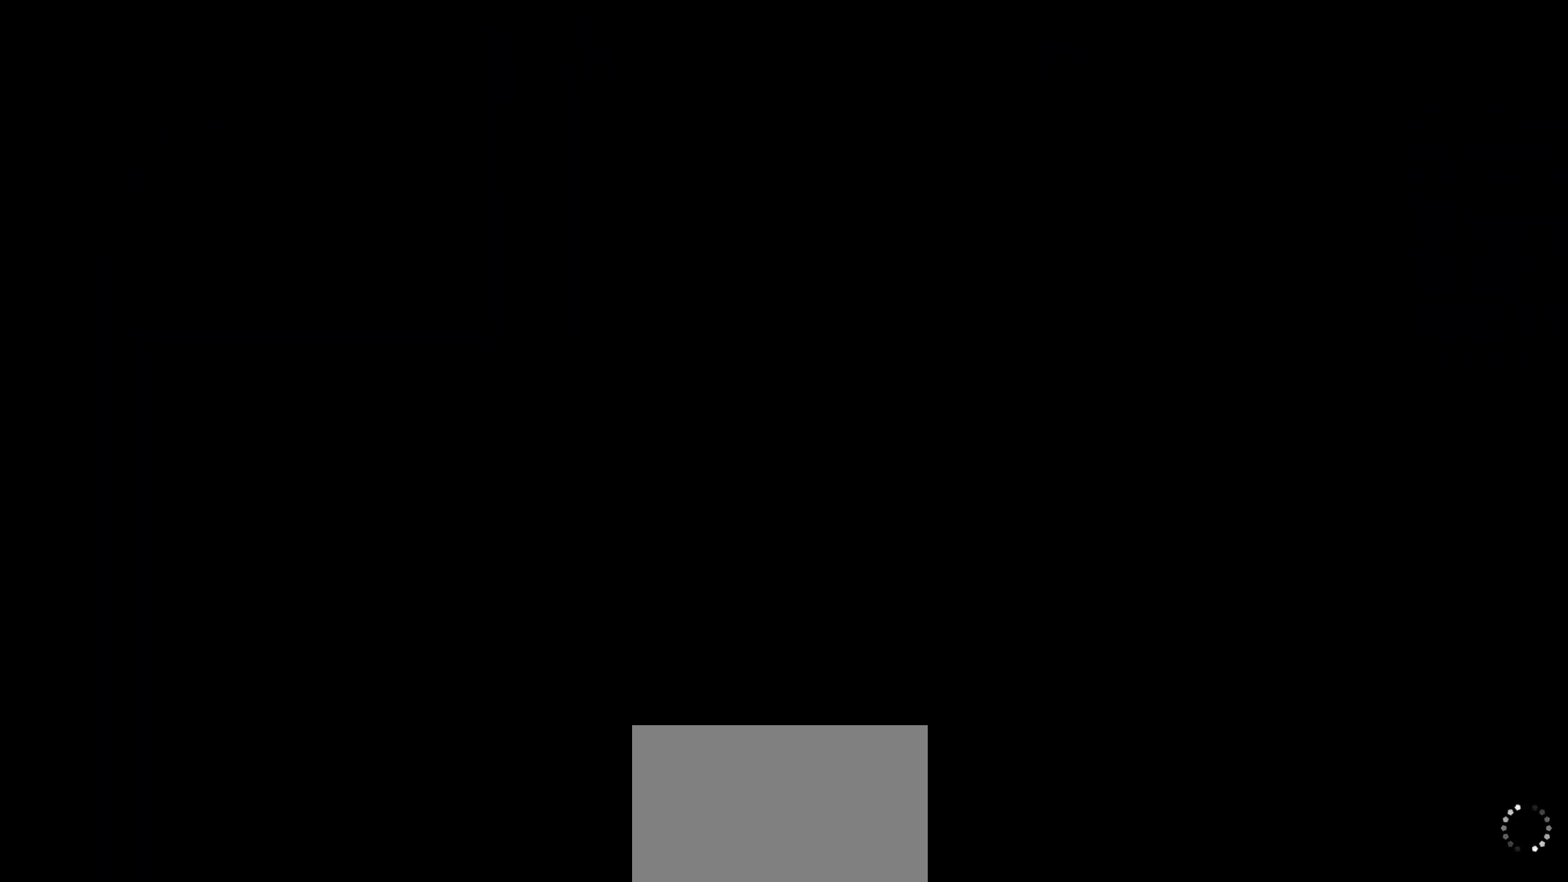
{"buttons": [], "left_stick": "center", "events": [[50, "CROSS", "down"], [117, "CROSS", "up"], [217, "CROSS", "down"], [283, "CROSS", "up"], [383, "CROSS", "down"], [467, "CROSS", "up"]]}
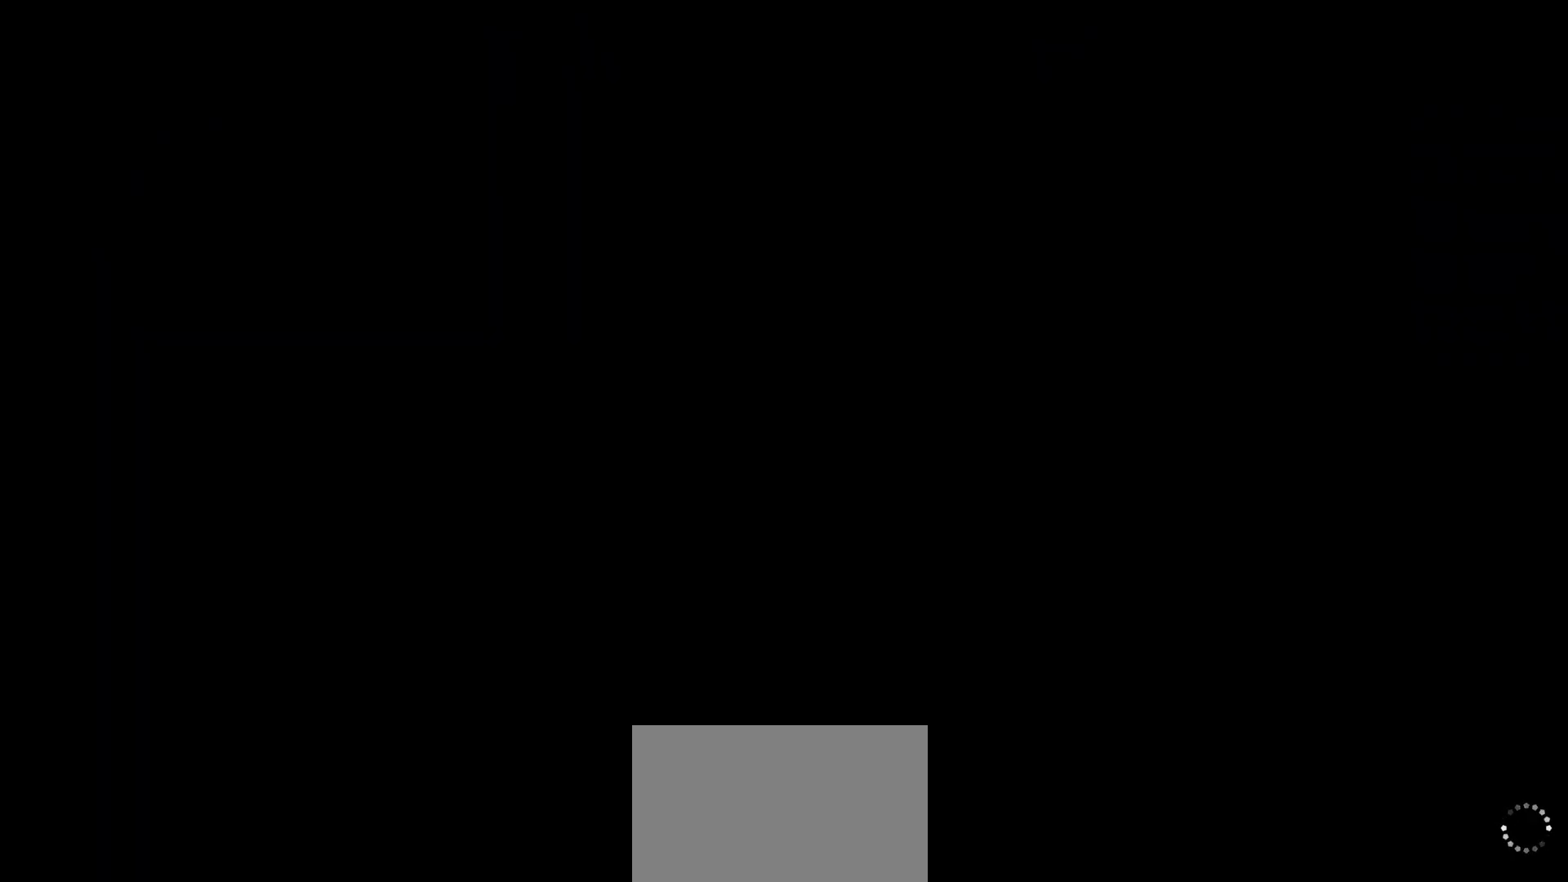
{"buttons": [], "left_stick": "center", "events": [[50, "CROSS", "down"], [133, "CROSS", "up"], [233, "CROSS", "down"], [317, "CROSS", "up"], [383, "CROSS", "down"], [483, "CROSS", "up"]]}
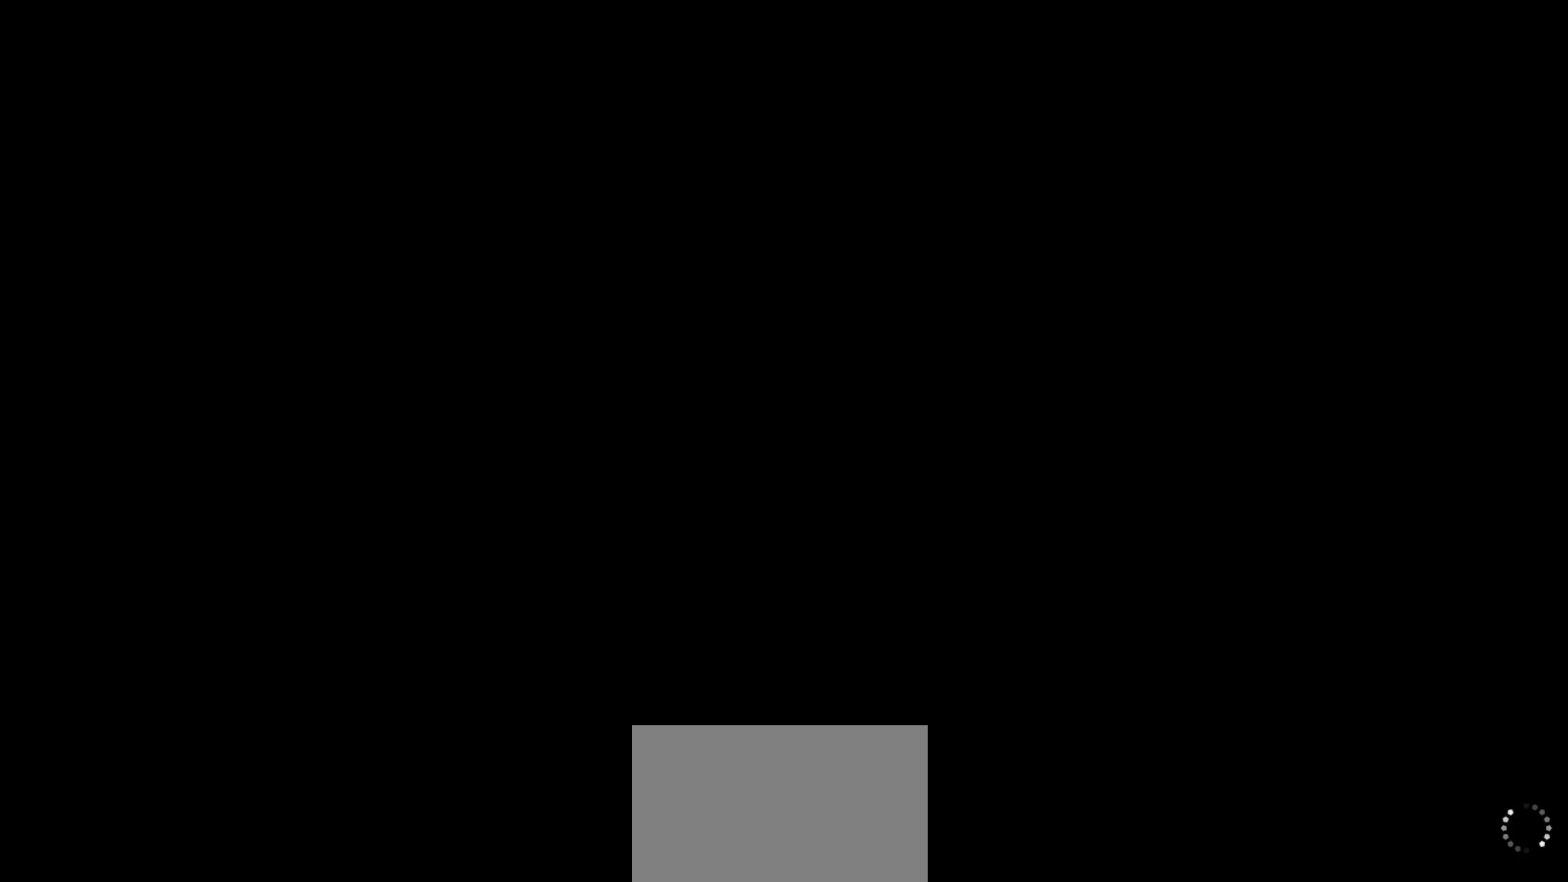
{"buttons": [], "left_stick": "center", "events": [[83, "CROSS", "down"], [133, "CROSS", "up"], [250, "CROSS", "down"], [317, "CROSS", "up"]]}
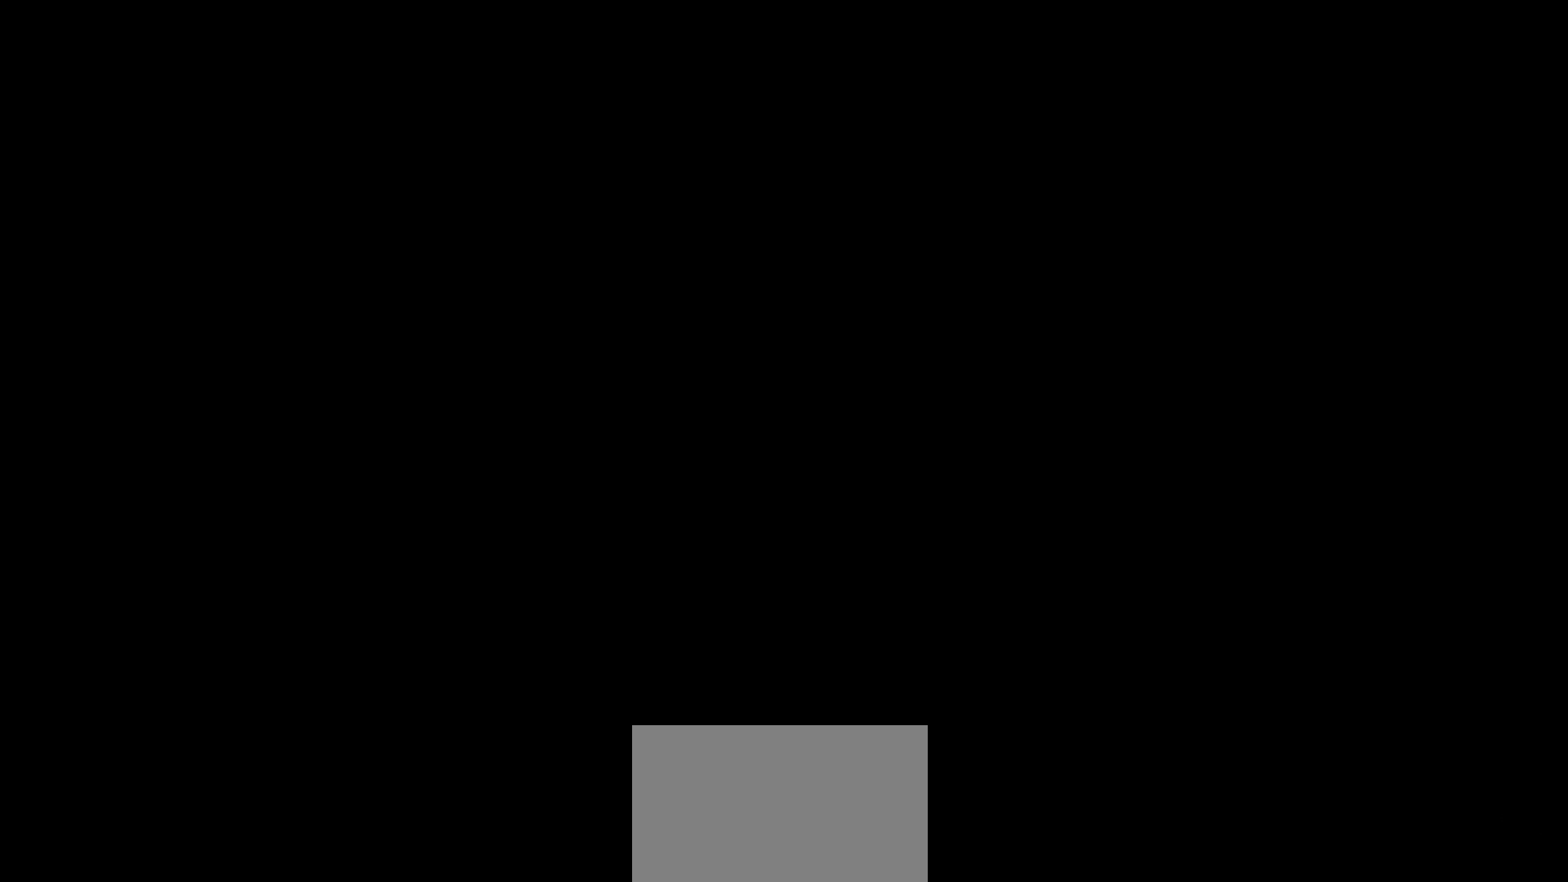
{"buttons": [], "left_stick": "center", "events": [[67, "CROSS", "down"], [133, "CROSS", "up"], [233, "CROSS", "down"], [300, "CROSS", "up"], [400, "CROSS", "down"], [483, "CROSS", "up"]]}
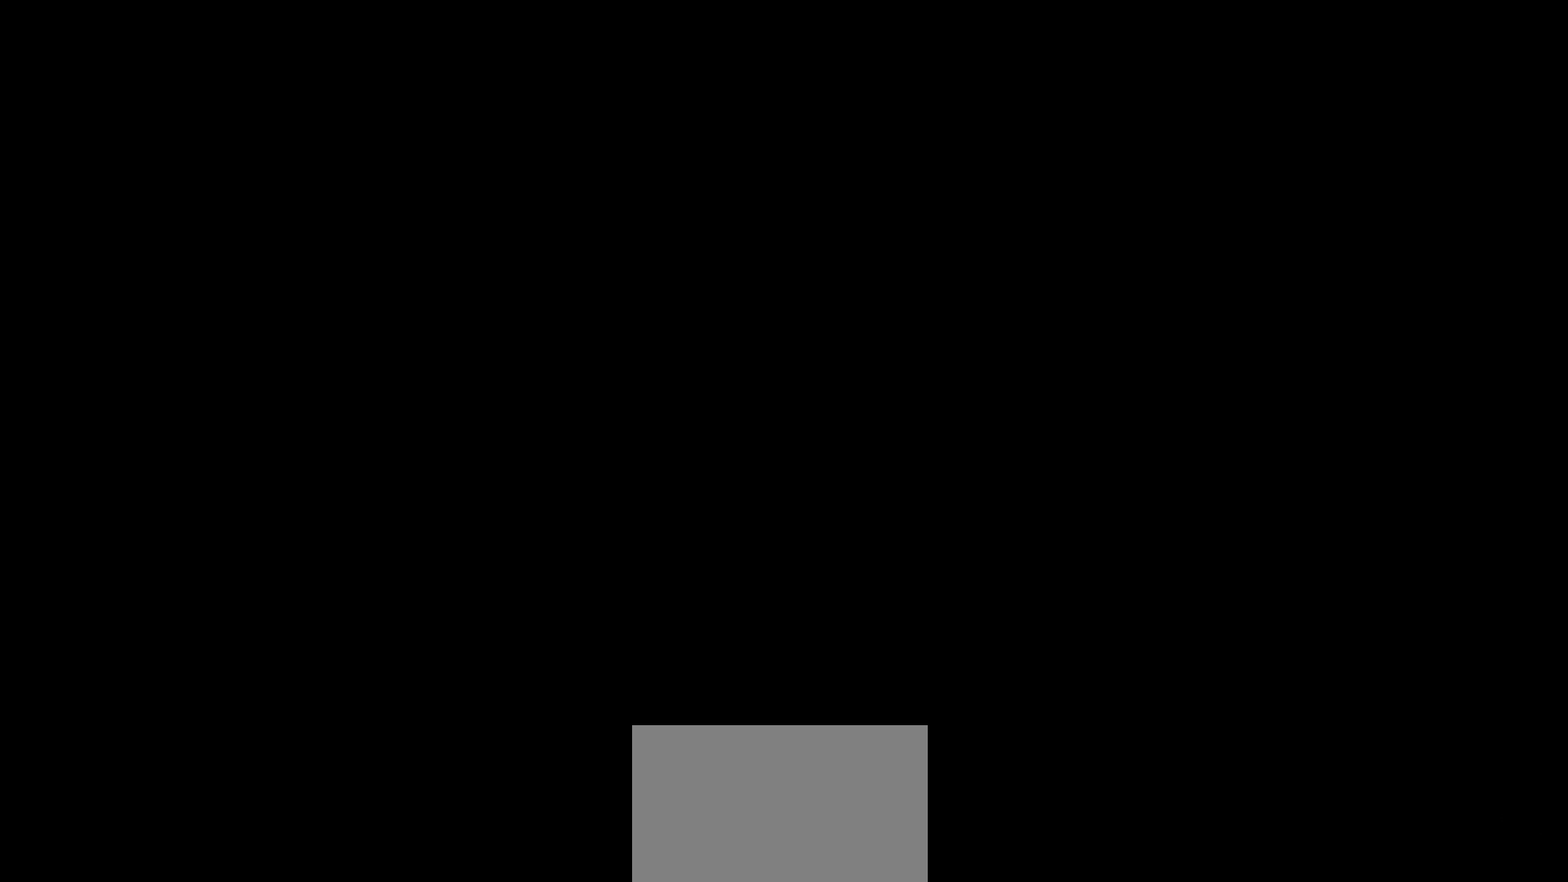
{"buttons": [], "left_stick": "center", "events": [[67, "CROSS", "down"], [150, "CROSS", "up"]]}
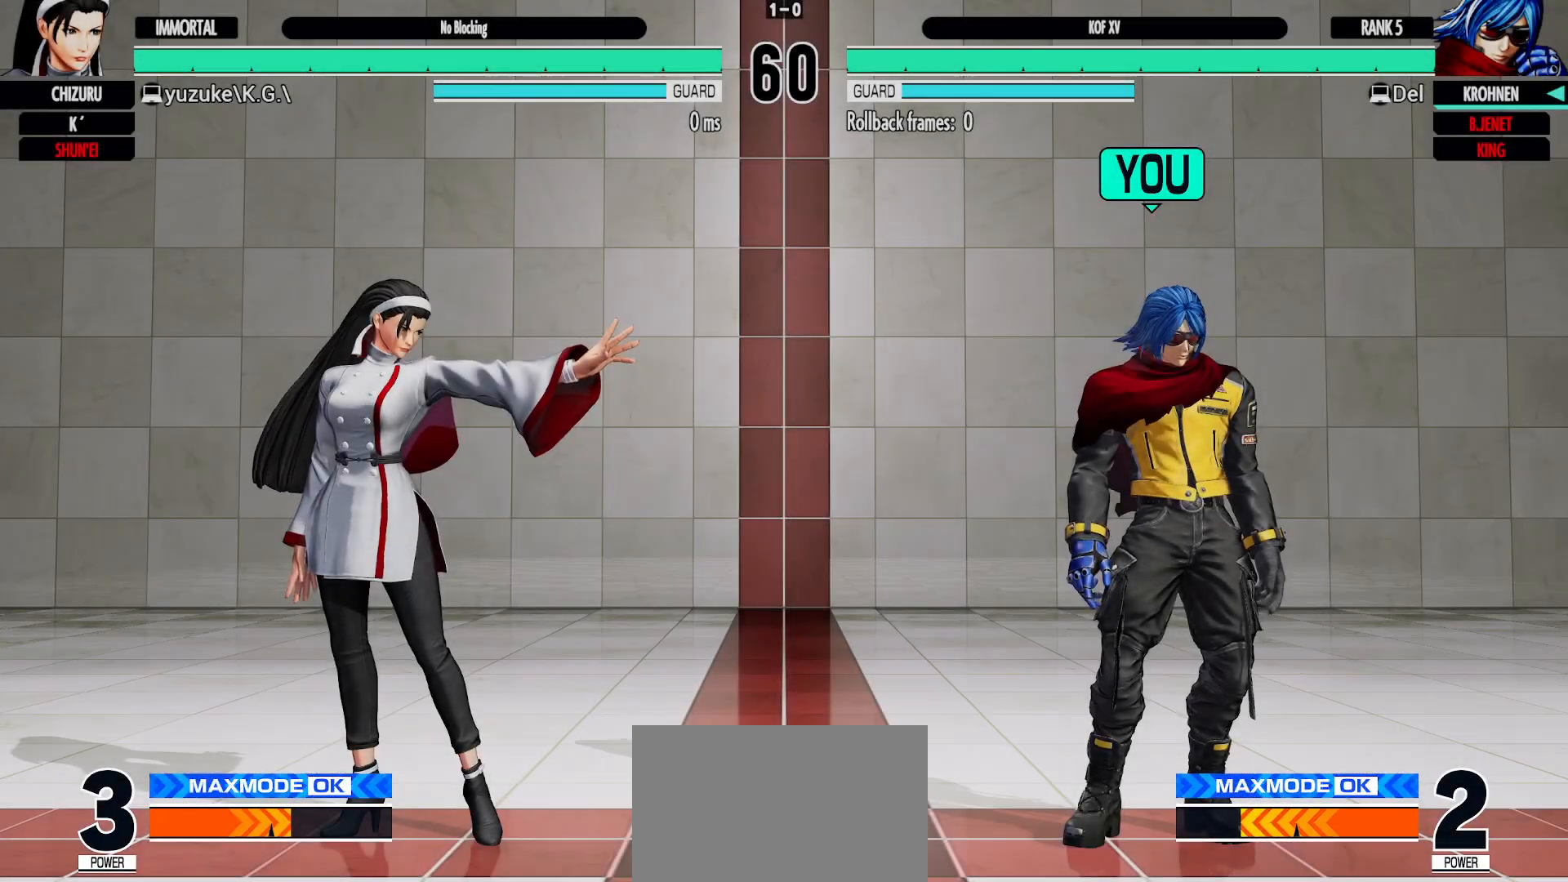
{"buttons": [], "left_stick": "center", "events": []}
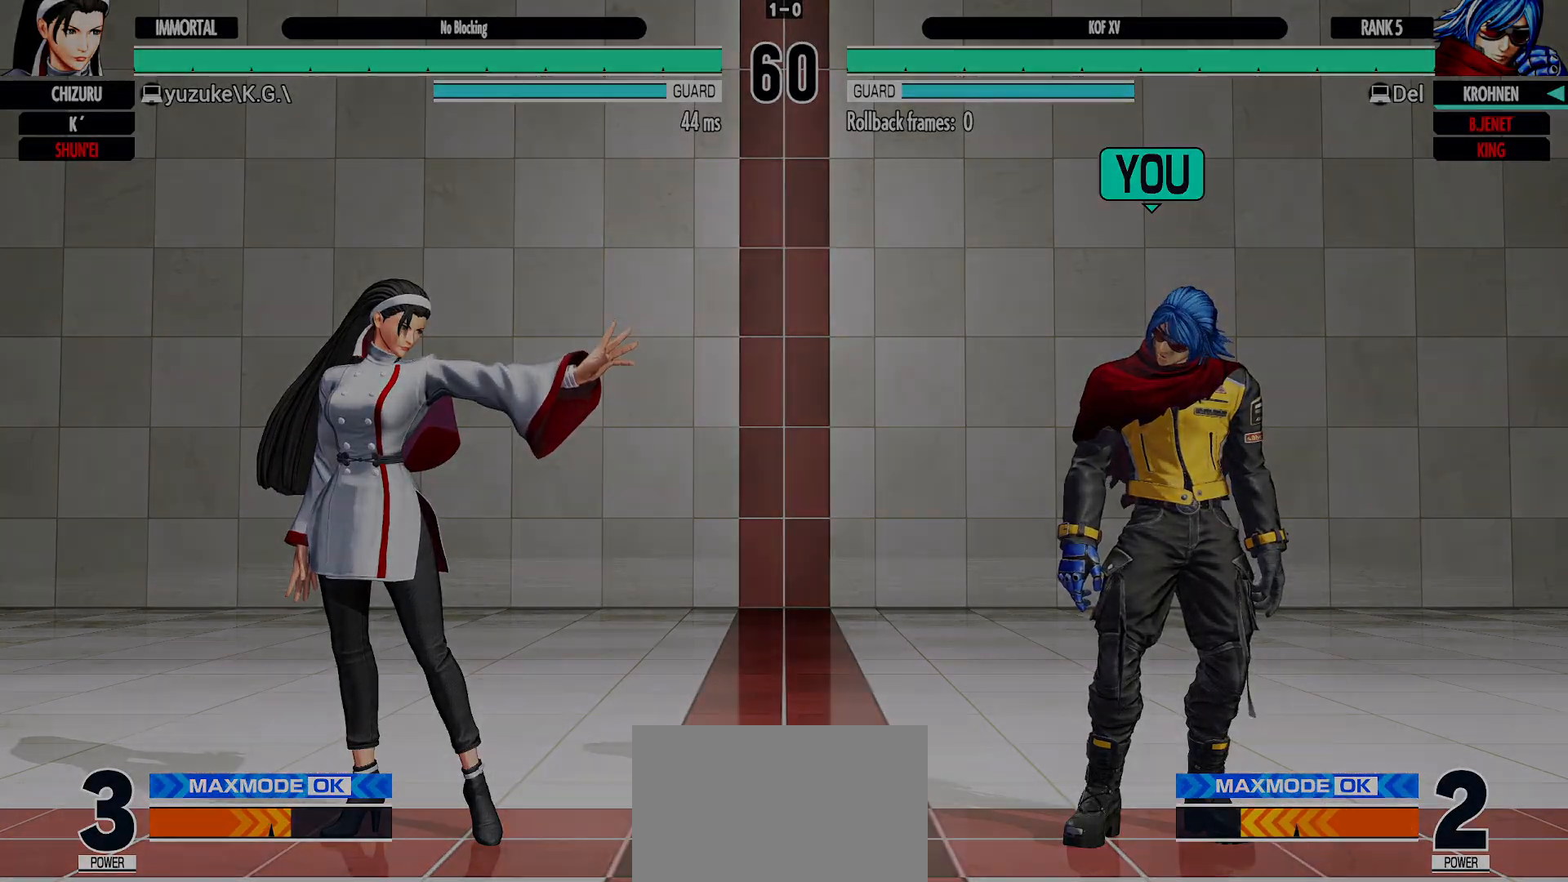
{"buttons": [], "left_stick": "center", "events": [[67, "CROSS", "down"], [133, "CROSS", "up"], [267, "CROSS", "down"], [383, "CROSS", "up"], [450, "CROSS", "down"], [500, "CROSS", "up"]]}
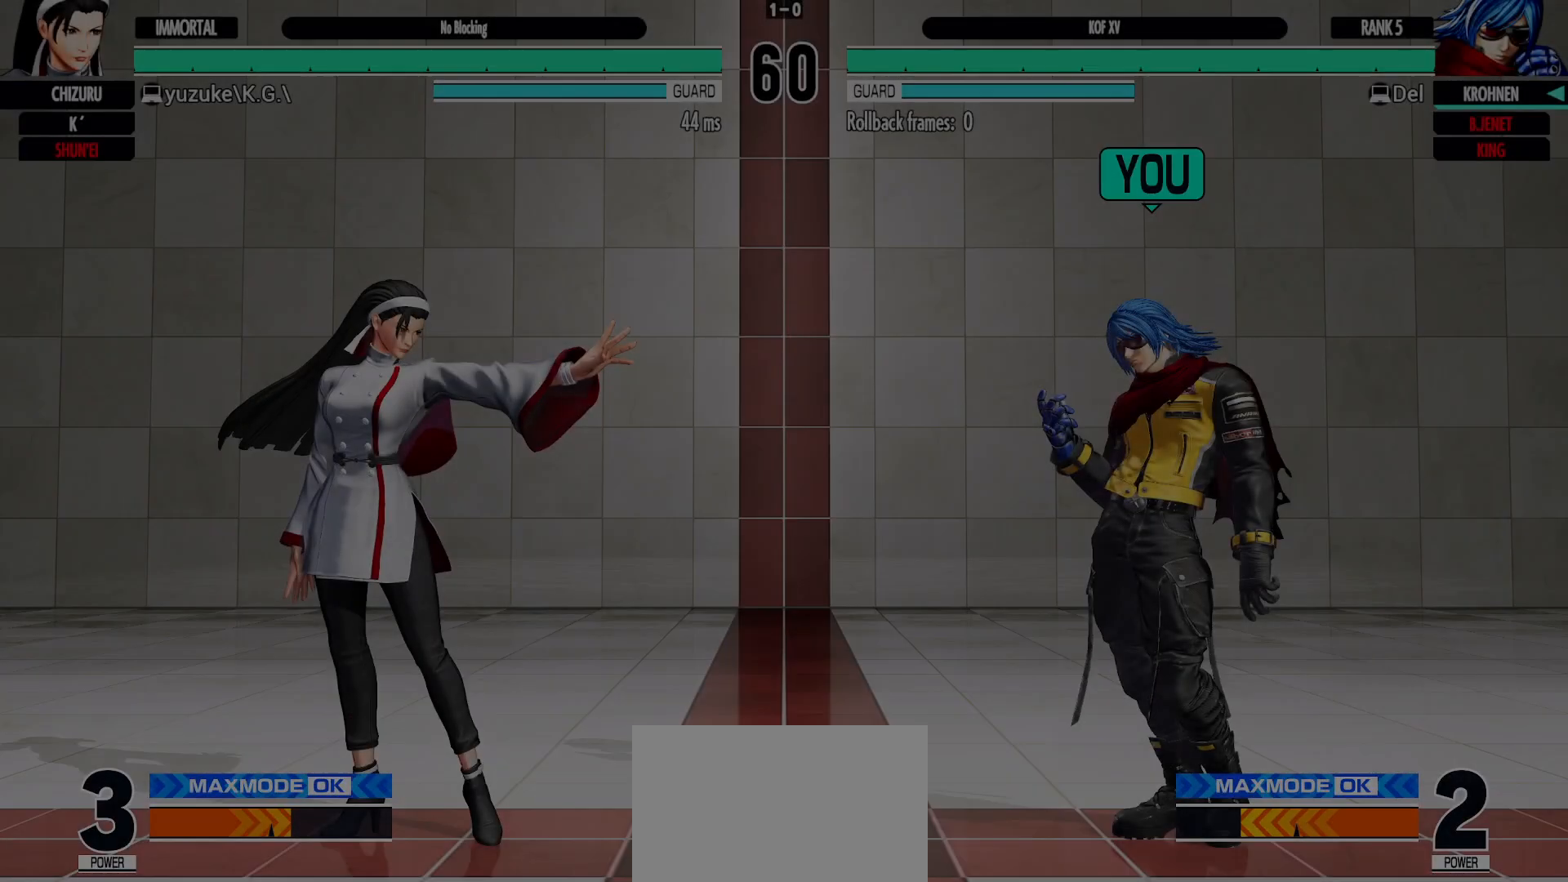
{"buttons": [], "left_stick": "center", "events": []}
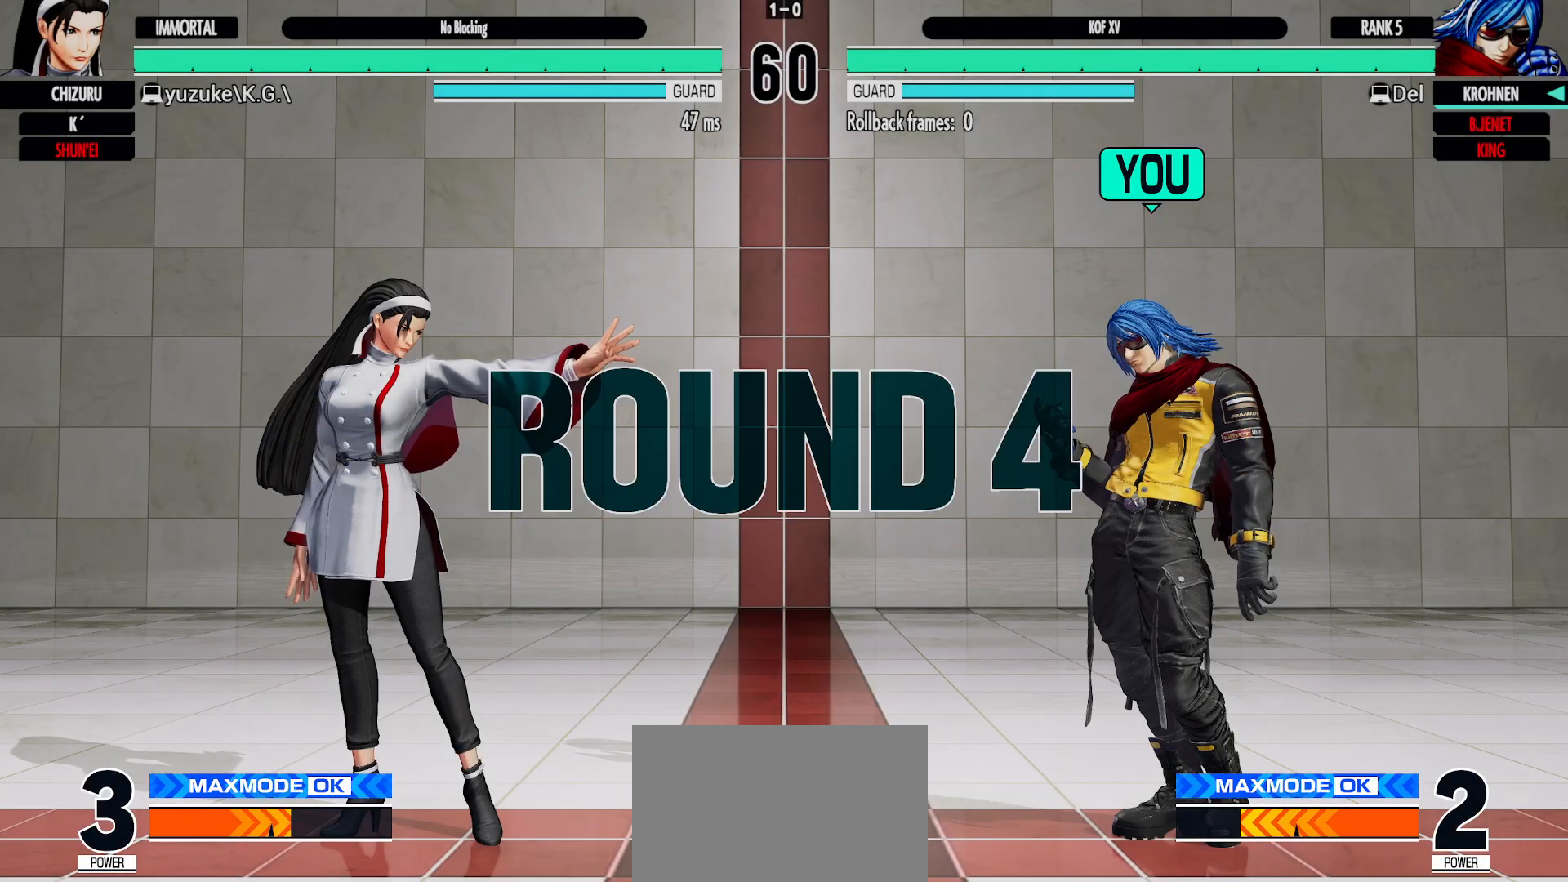
{"buttons": [], "left_stick": "center", "events": []}
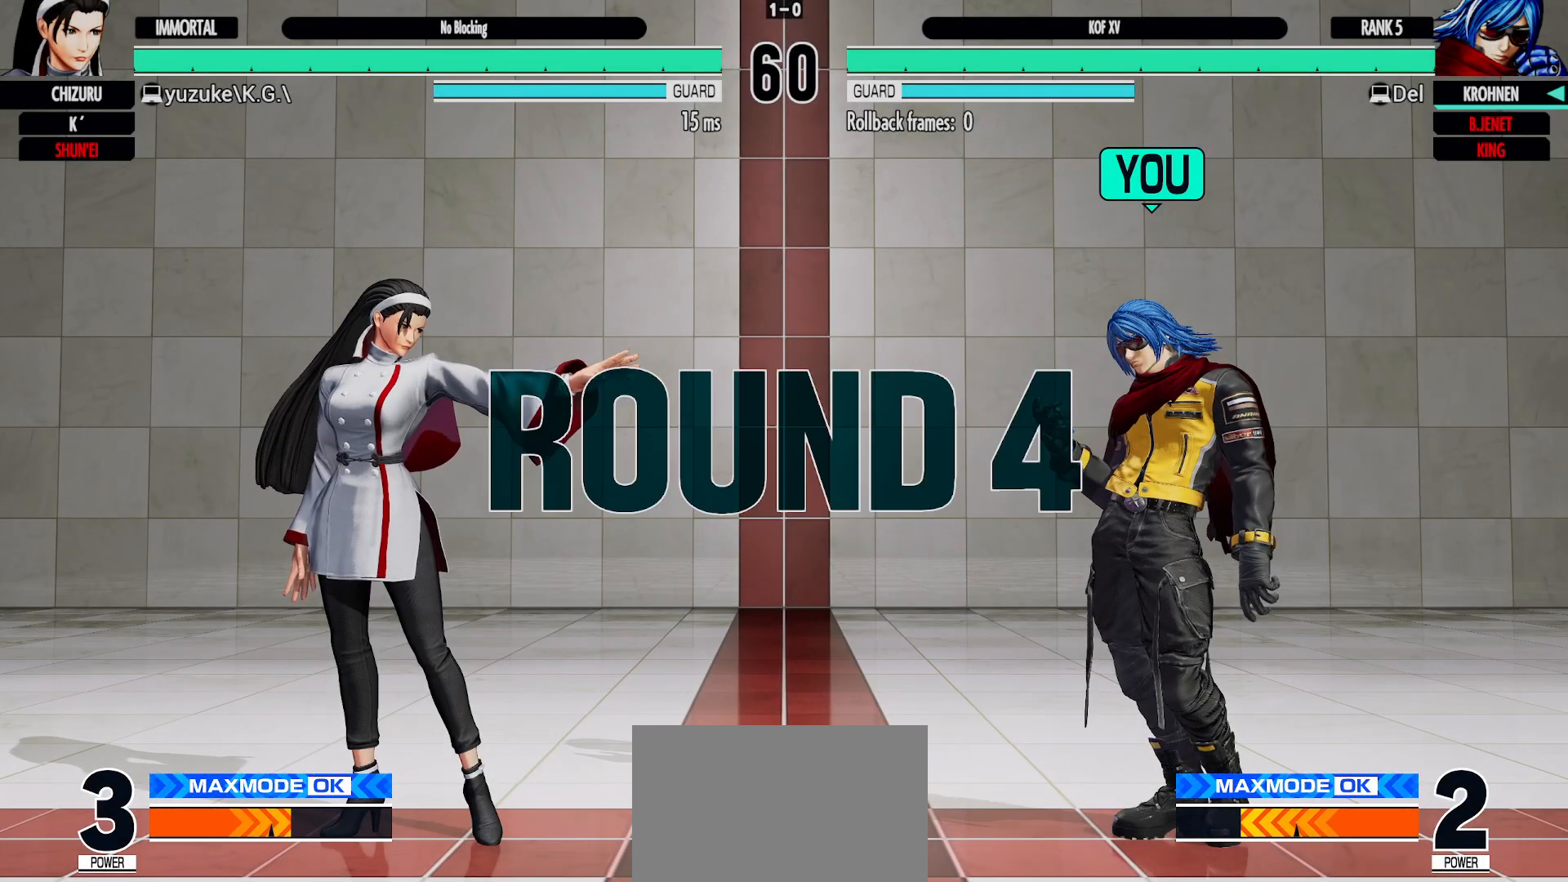
{"buttons": [], "left_stick": "center", "events": [[333, "SQUARE", "down"], [383, "SQUARE", "up"]]}
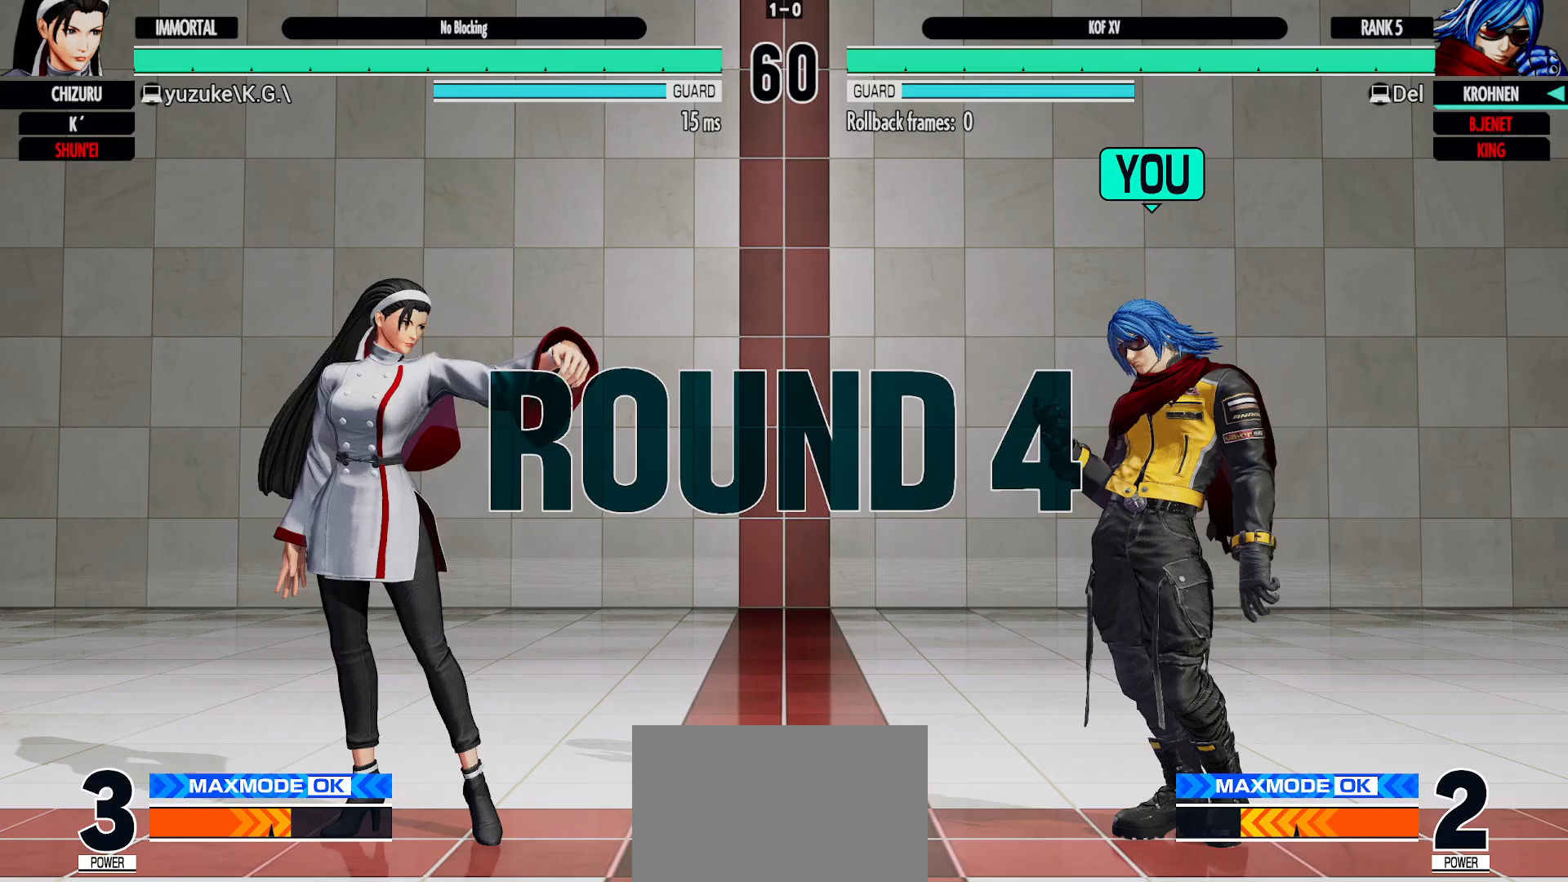
{"buttons": [], "left_stick": "center", "events": [[200, "SQUARE", "down"], [350, "SQUARE", "up"]]}
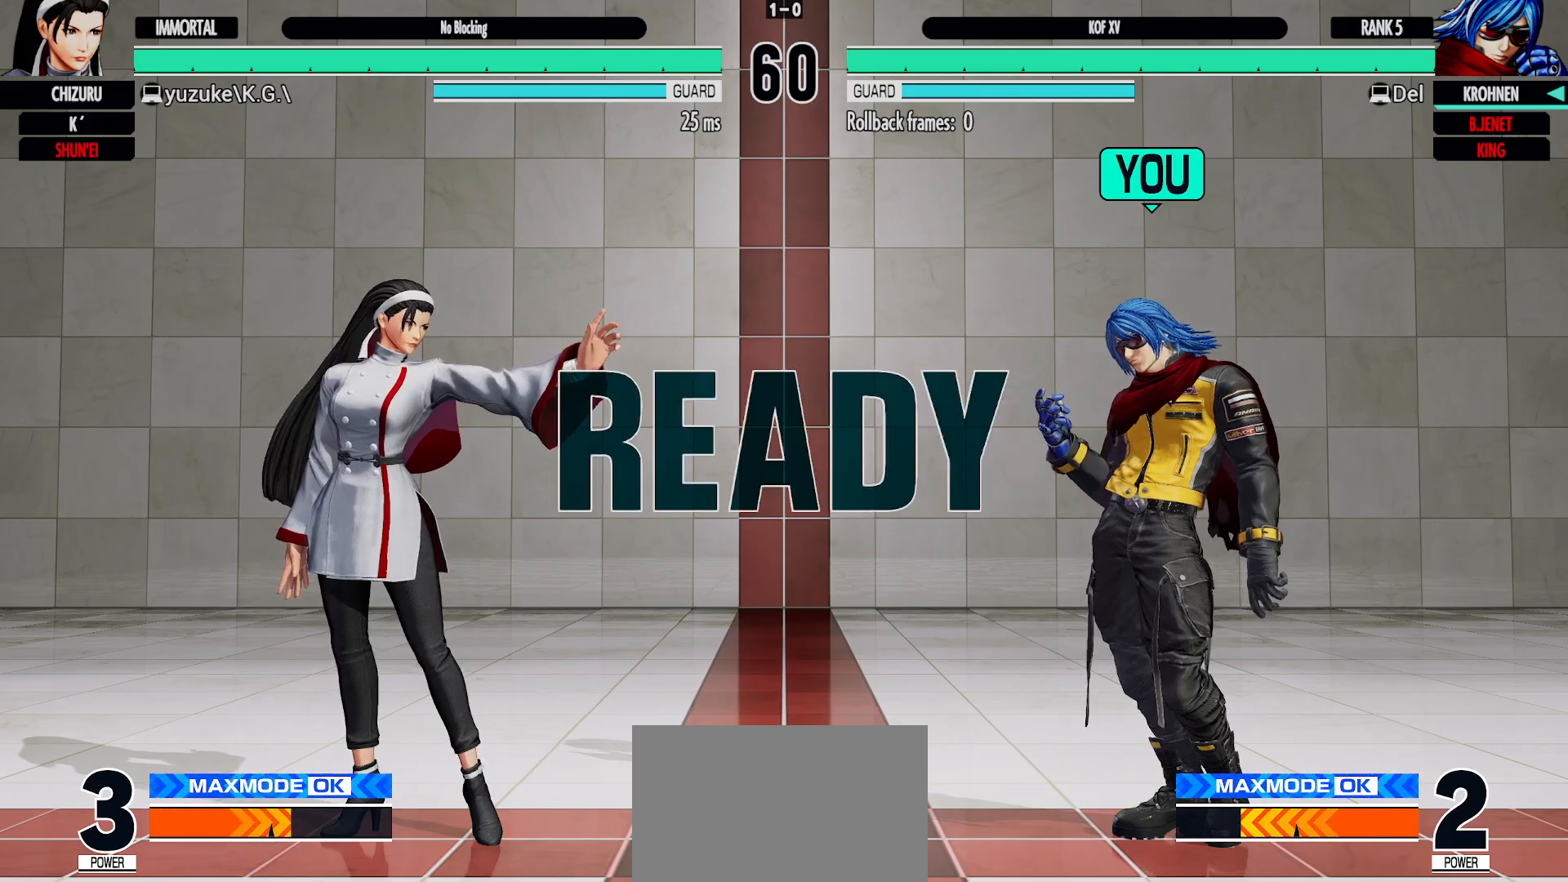
{"buttons": [], "left_stick": "center", "events": [[50, "SQUARE", "down"], [500, "SQUARE", "up"]]}
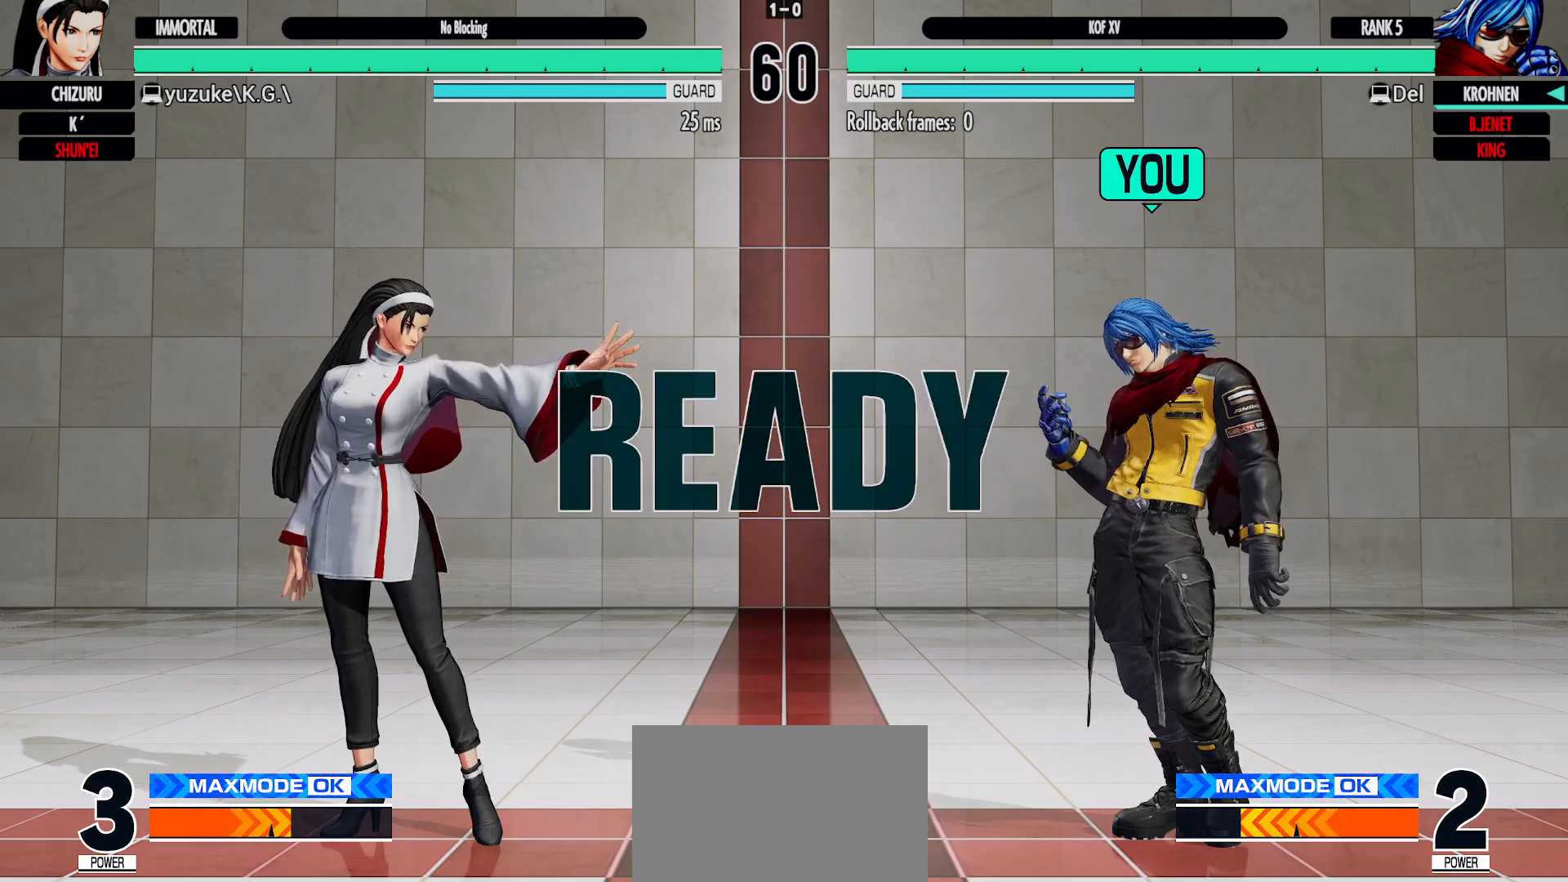
{"buttons": [], "left_stick": "center", "events": []}
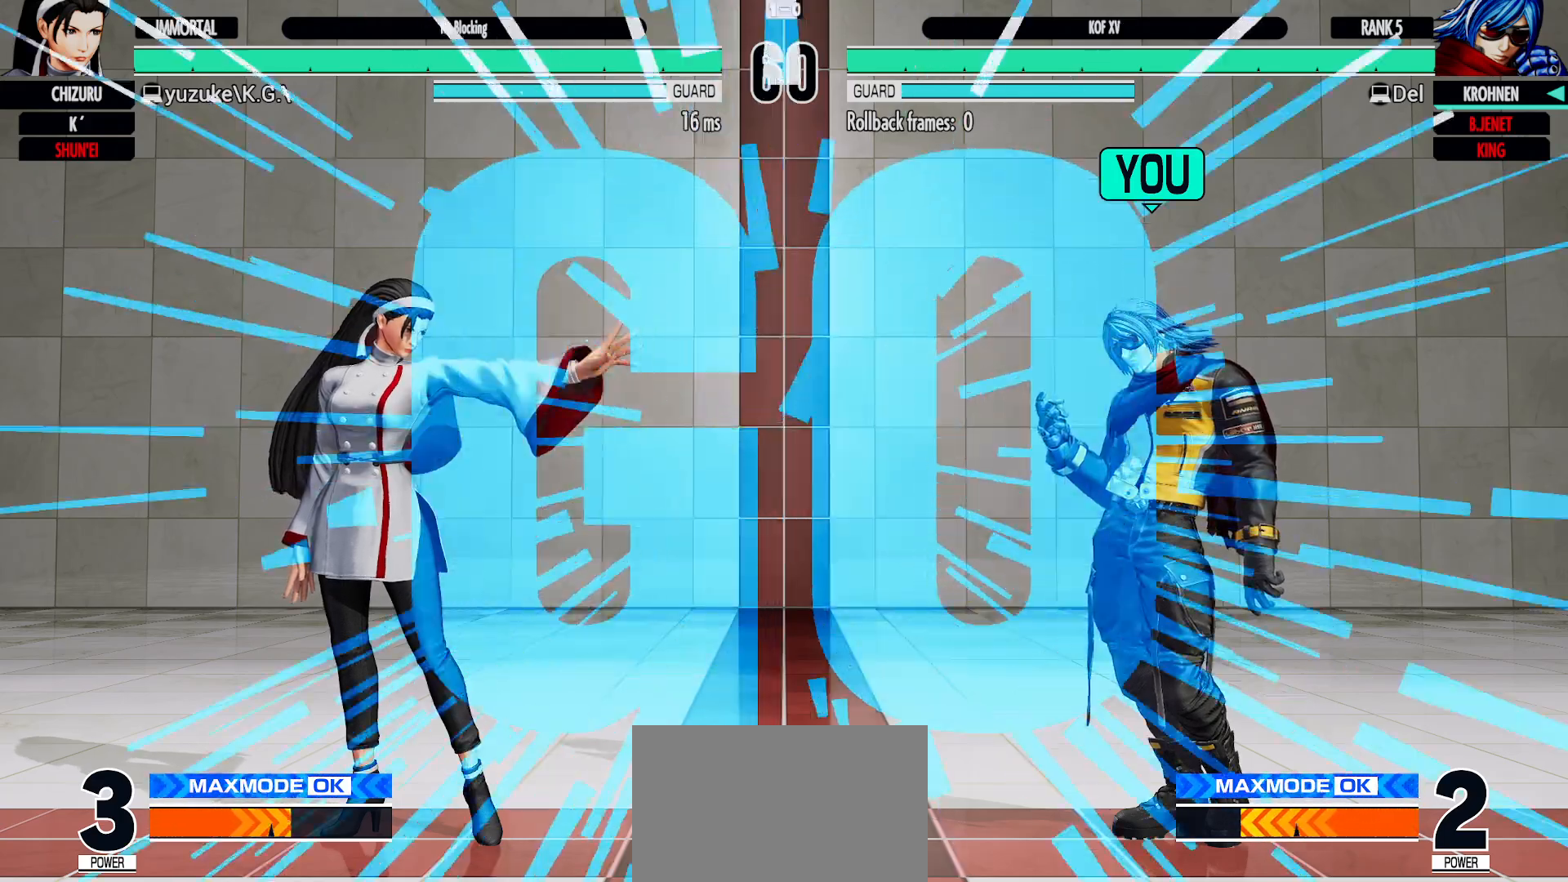
{"buttons": [], "left_stick": "right", "events": [[50, "left_stick", "left"], [133, "left_stick", "center"], [233, "left_stick", "right"]]}